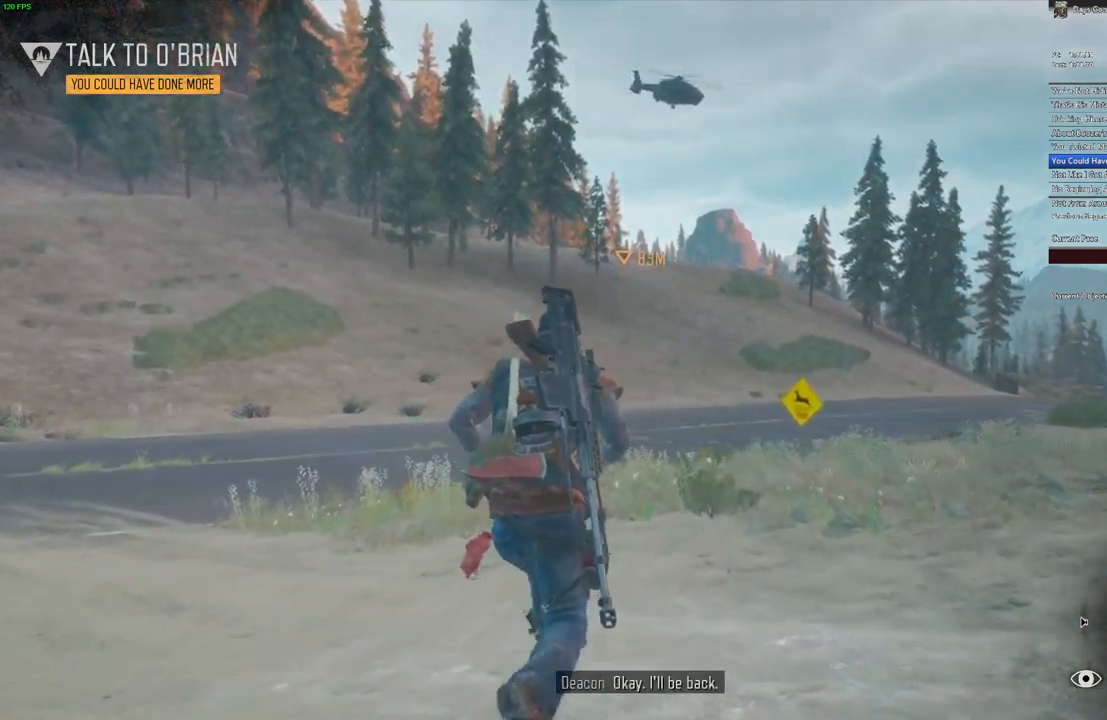
Gameplay with keyboard and mouse; each line is a JSON object with the keys and mouse buttons held at the frame after it. "events" lists presses ("down") and releases ("up") of ".", "/", "0", "1", "2", "3", "4", "5", "6", "7", "8", "9", "a", "alt_l", "alt_r", "b", "backslash", "backspace", "c", "caps_lock", "comma", "ctrl_l", "ctrl_r", "d", "e", "equals", "escape", "f", "f1", "f10", "f11", "f12", "f2", "f3", "f4", "f5", "f6", "f7", "f8", "f9", "g", "h", "i", "j", "k", "l", "lbracket", "m", "minus", "n", "o", "p", "q", "r", "rbracket", "return", "s", "semicolon", "shift_l", "shift_r", "space", "super", "t", "tab", "tilde", "u", "v", "w", "x", "y", "z", "mouse_left", "mouse_wheel" and "mouse_right" between this image and that frame as [ms after this image, input, new state], when the widget could be followed in between. "mouse_left", "mouse_wheel", "mouse_right" = the "left", "wheel", "right" buttons of the "mouse" list. No other keys are recorded. "wheel" means that the mouse wheel is clicked or scrolled. Mouse movement is not recorded. Not read: quote.
{"keys": ["w"], "mouse": [], "events": []}
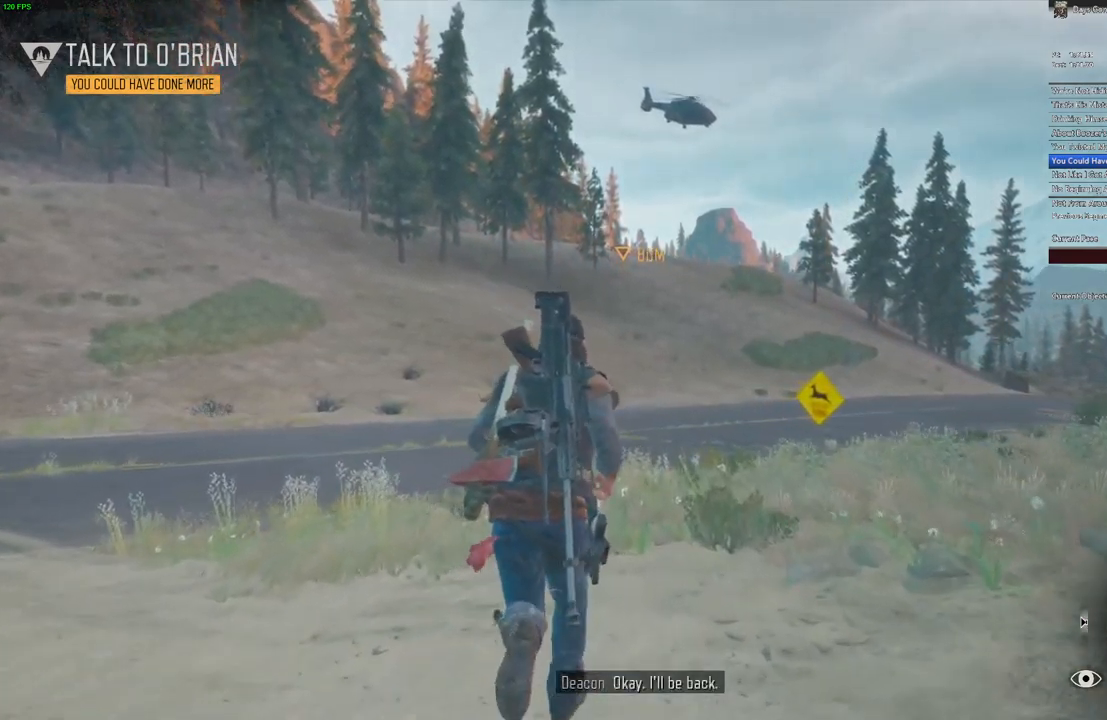
{"keys": ["w"], "mouse": [], "events": []}
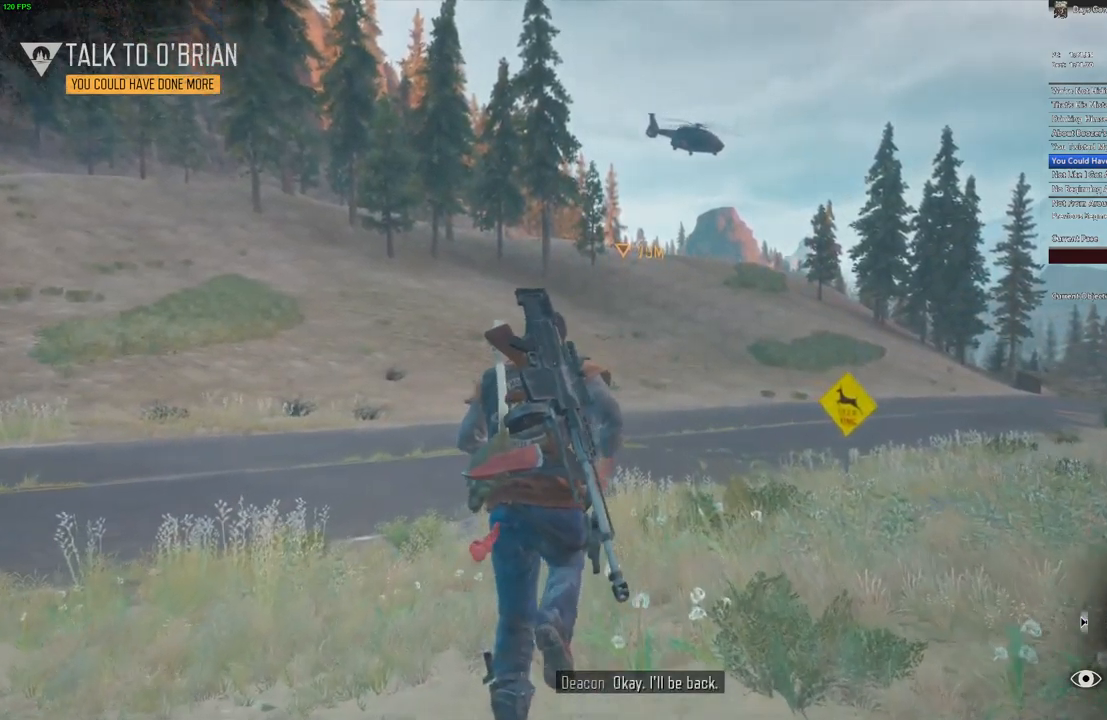
{"keys": ["w"], "mouse": [], "events": []}
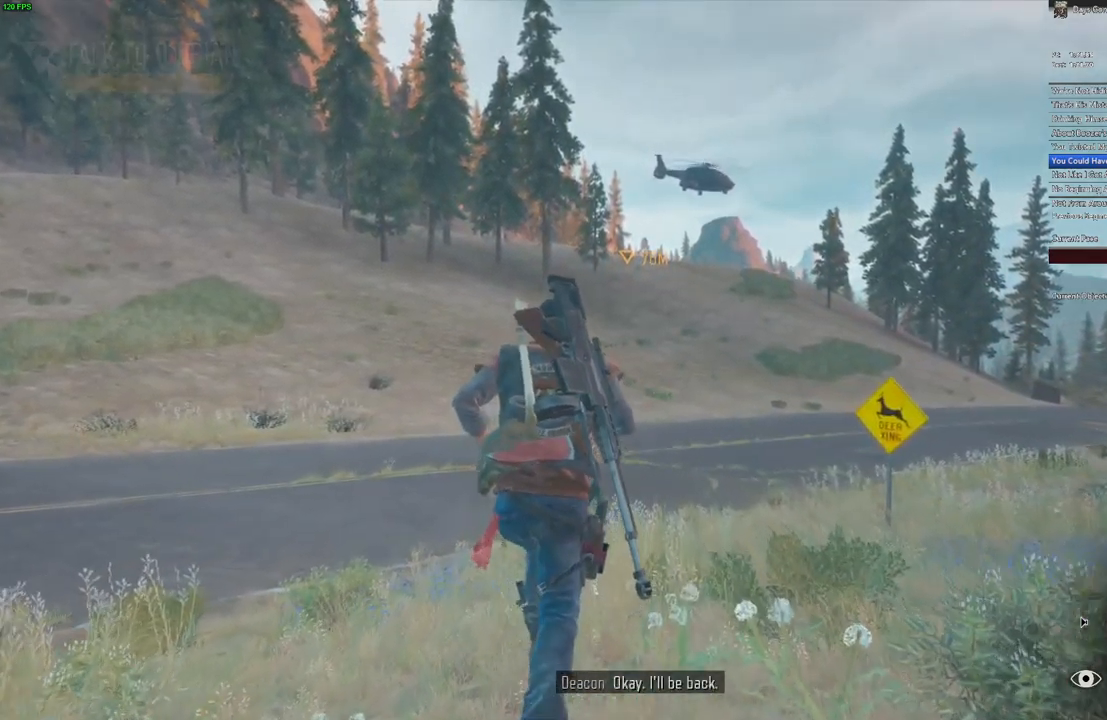
{"keys": ["w"], "mouse": [], "events": []}
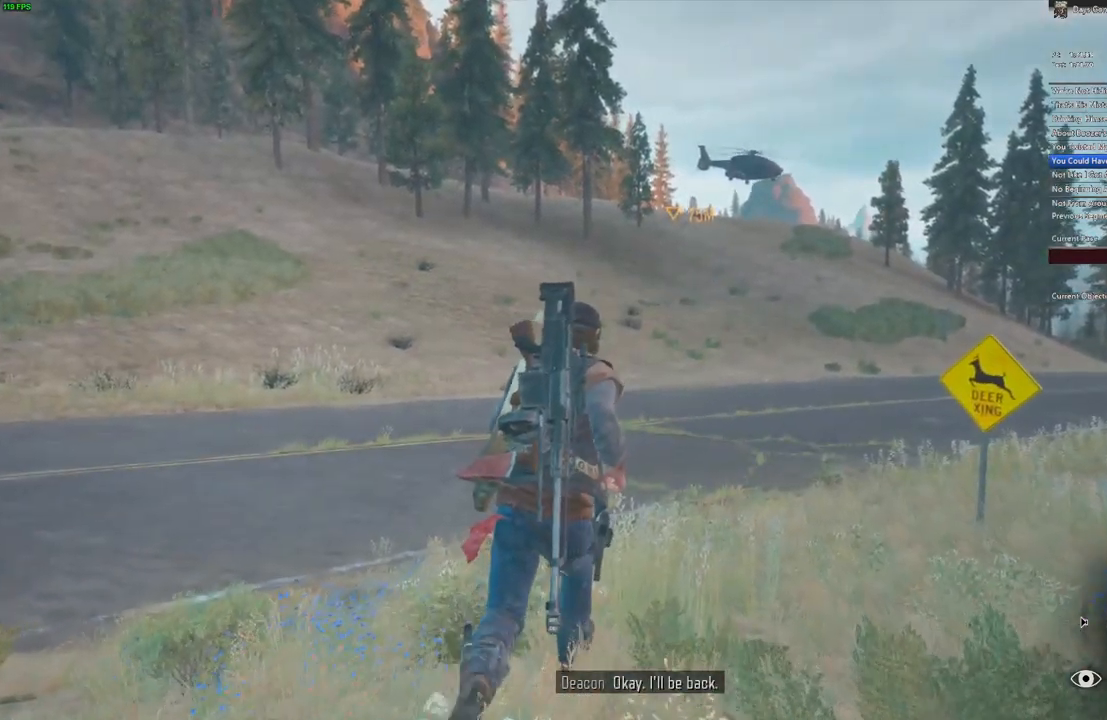
{"keys": ["w"], "mouse": [], "events": []}
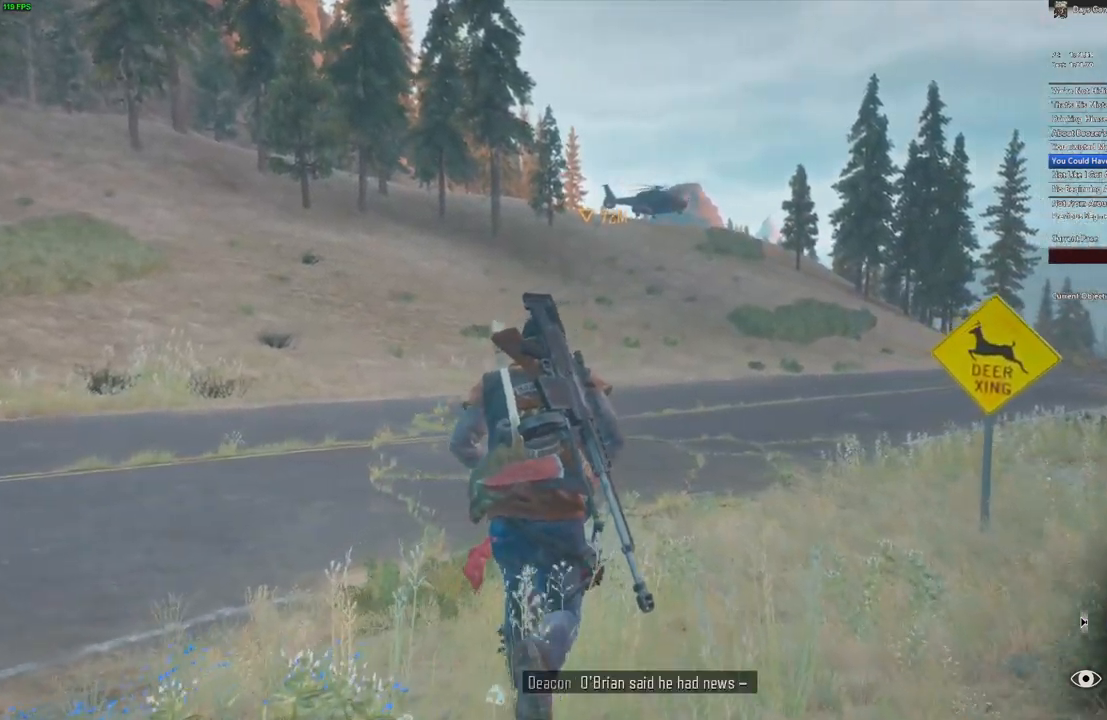
{"keys": ["w"], "mouse": []}
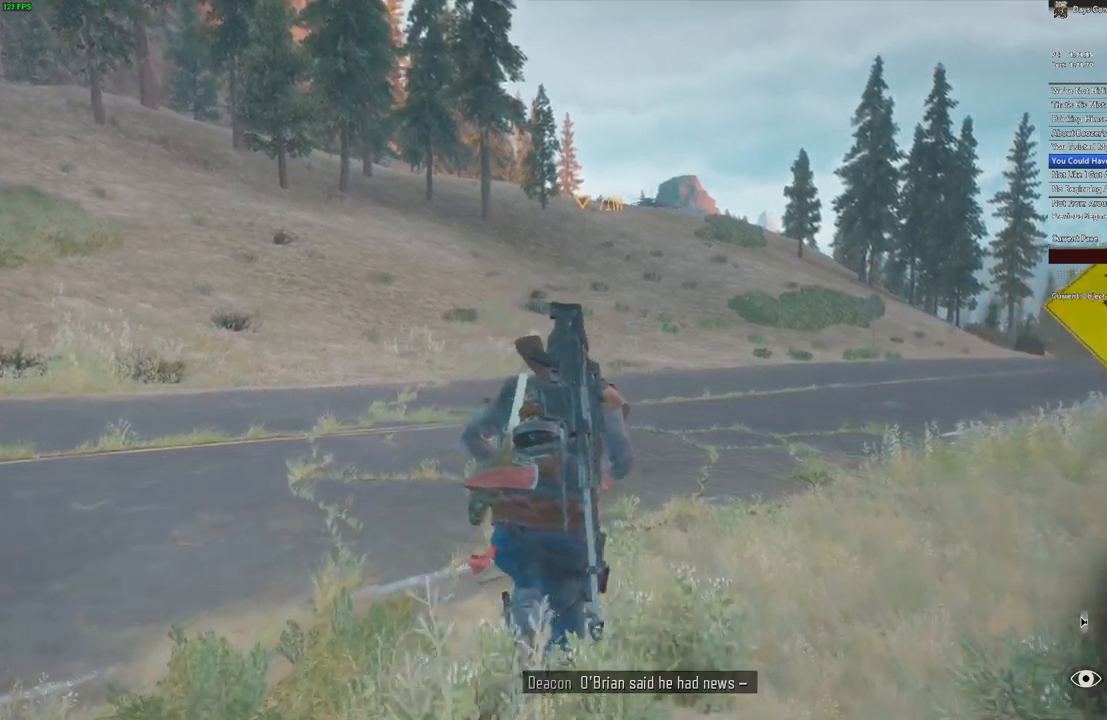
{"keys": ["w"], "mouse": []}
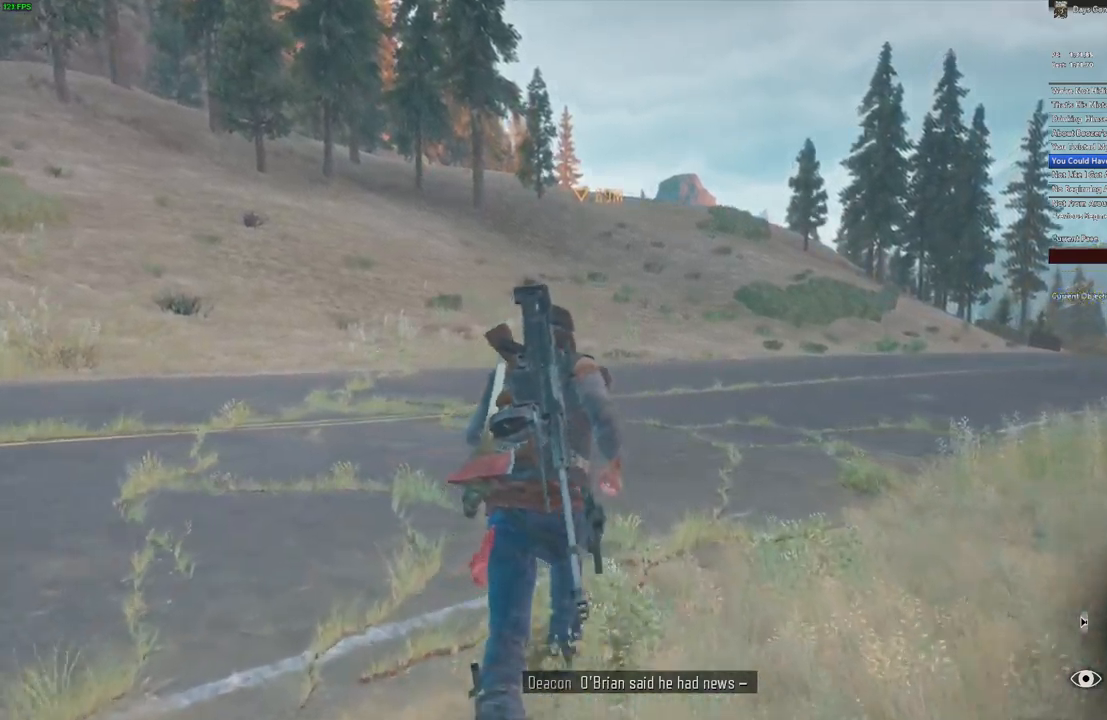
{"keys": ["w"], "mouse": [], "events": []}
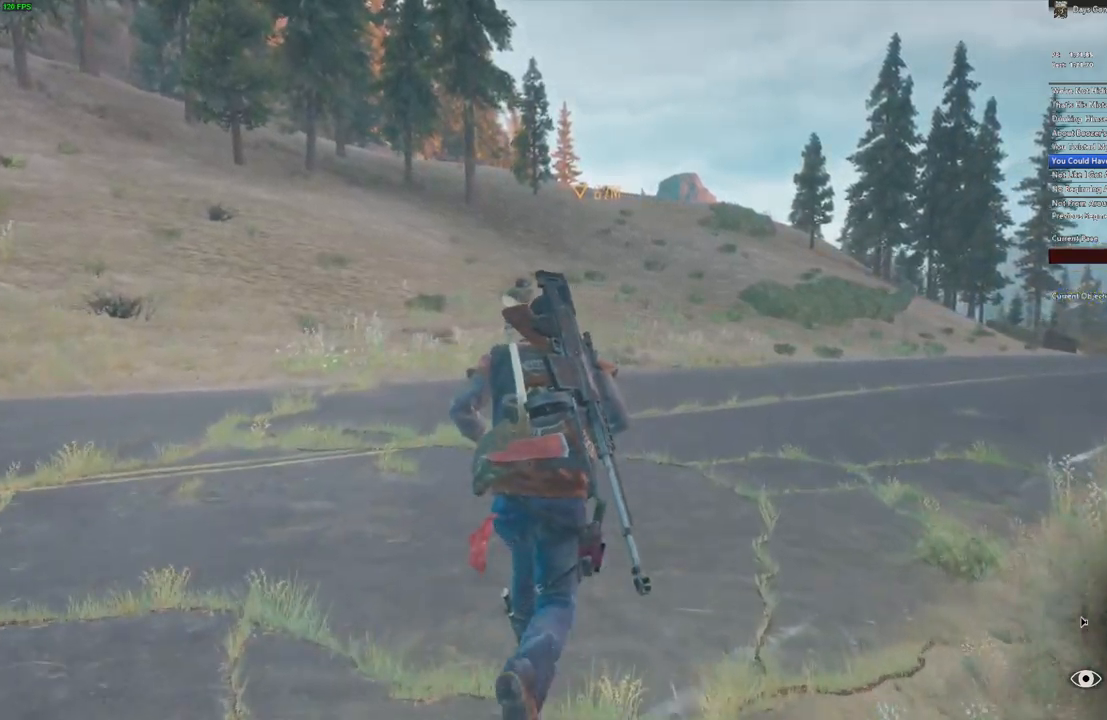
{"keys": ["w"], "mouse": [], "events": []}
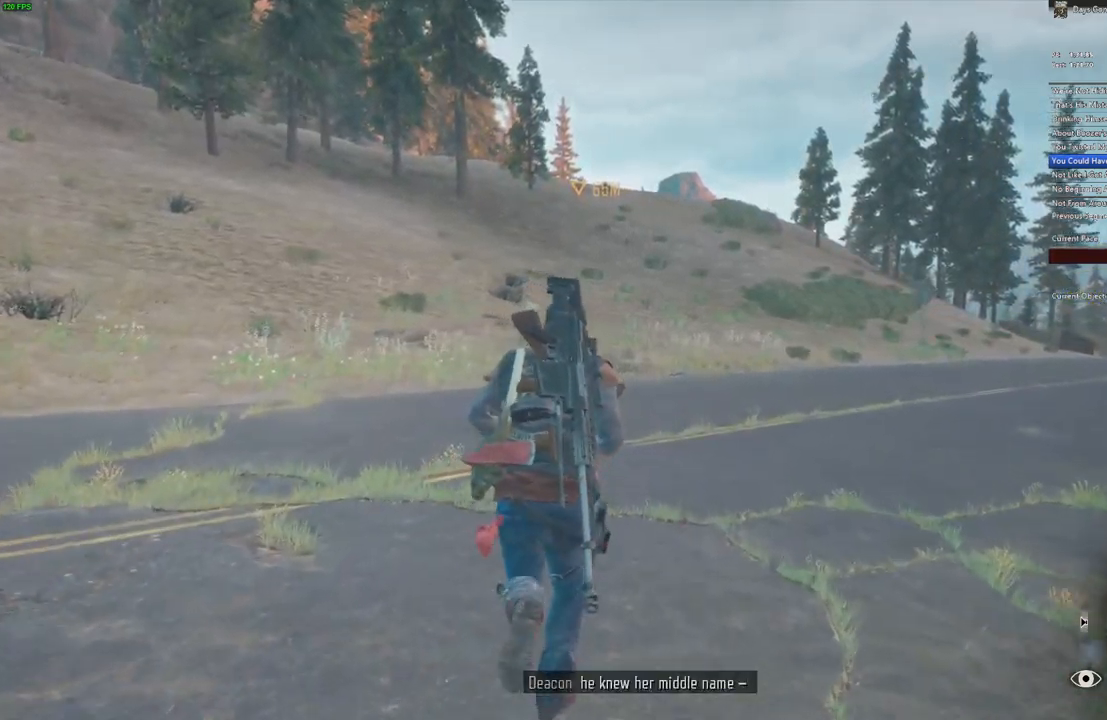
{"keys": ["w"], "mouse": [], "events": []}
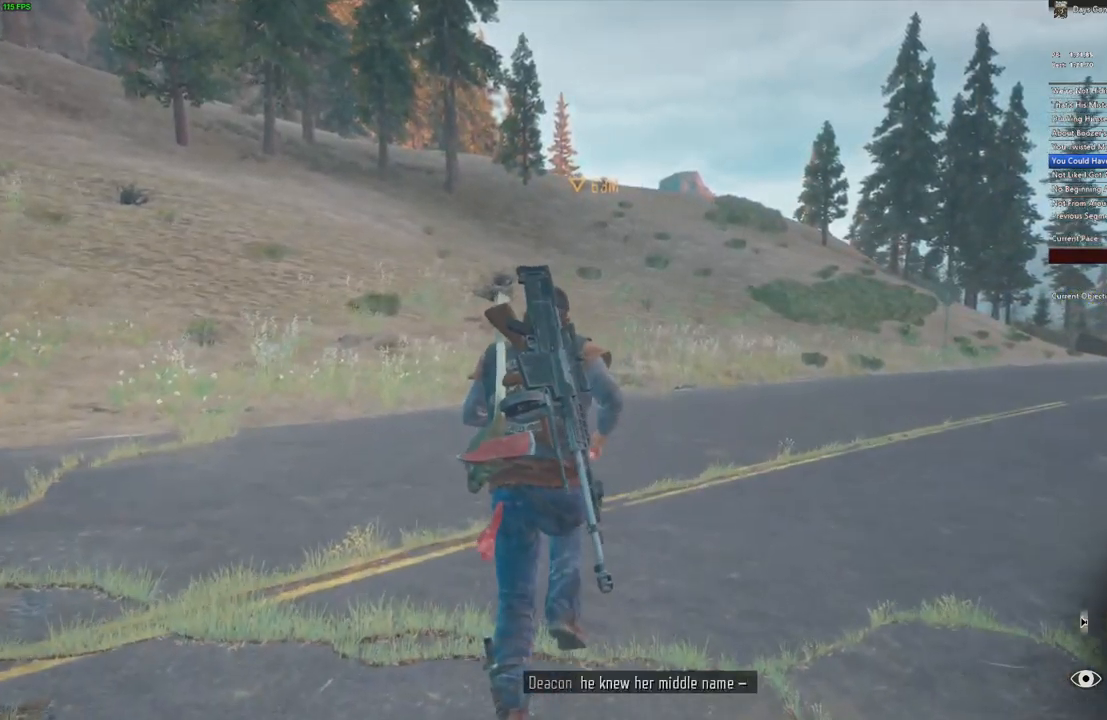
{"keys": ["w"], "mouse": [], "events": []}
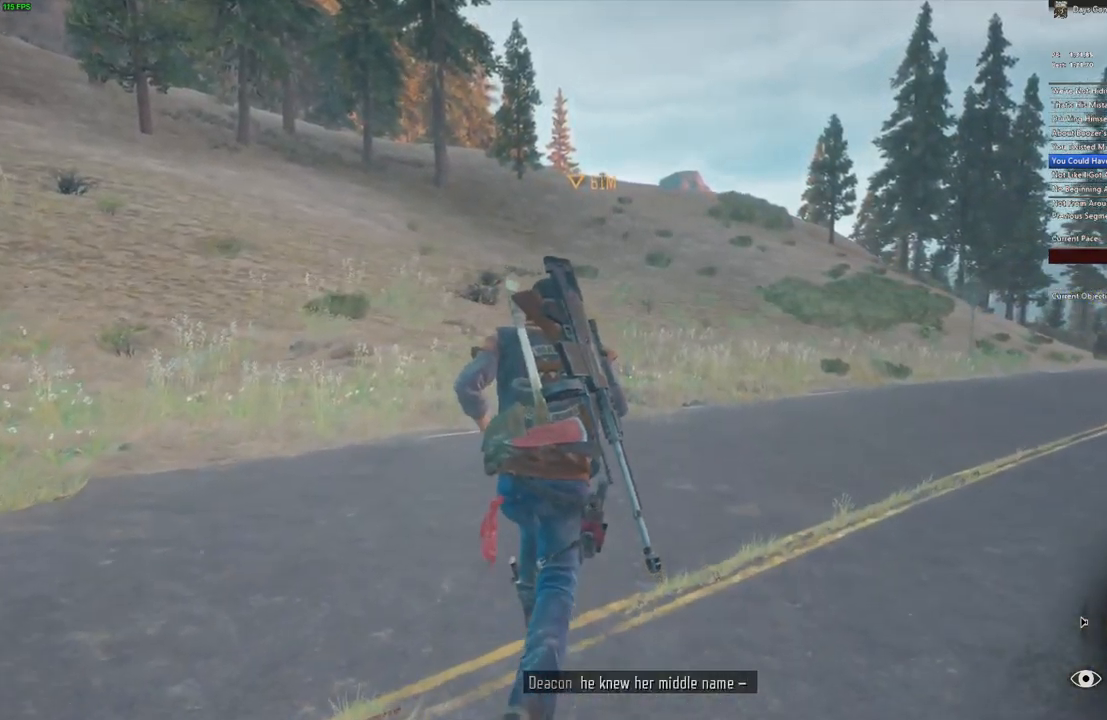
{"keys": ["w"], "mouse": [], "events": []}
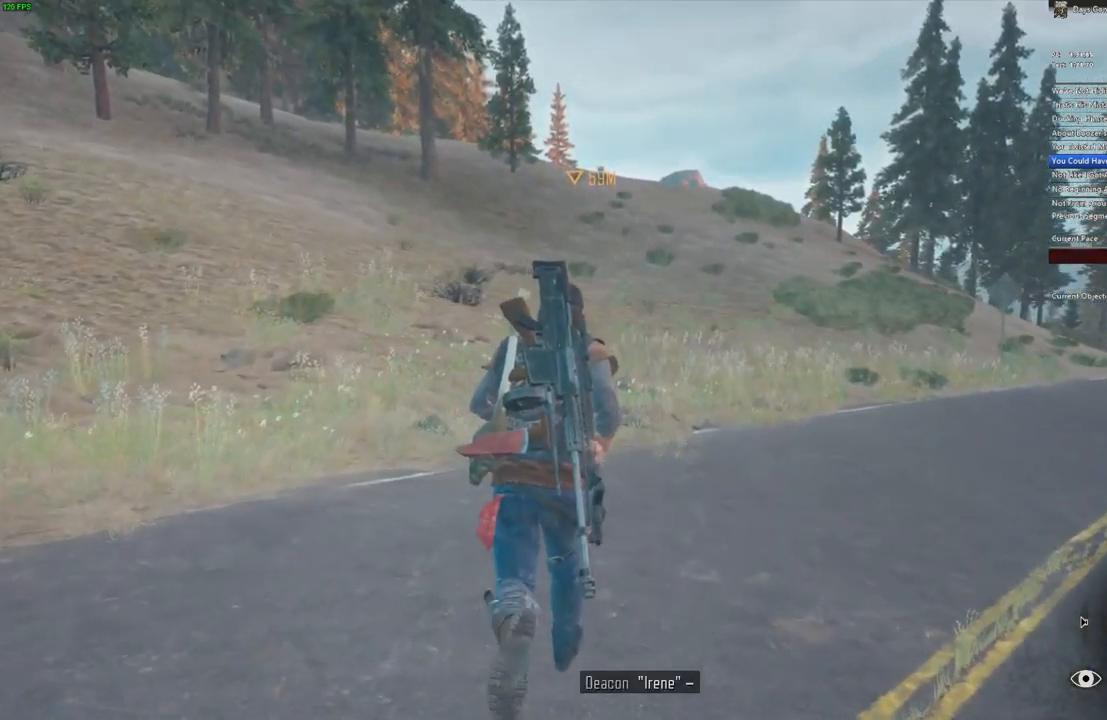
{"keys": ["w"], "mouse": [], "events": []}
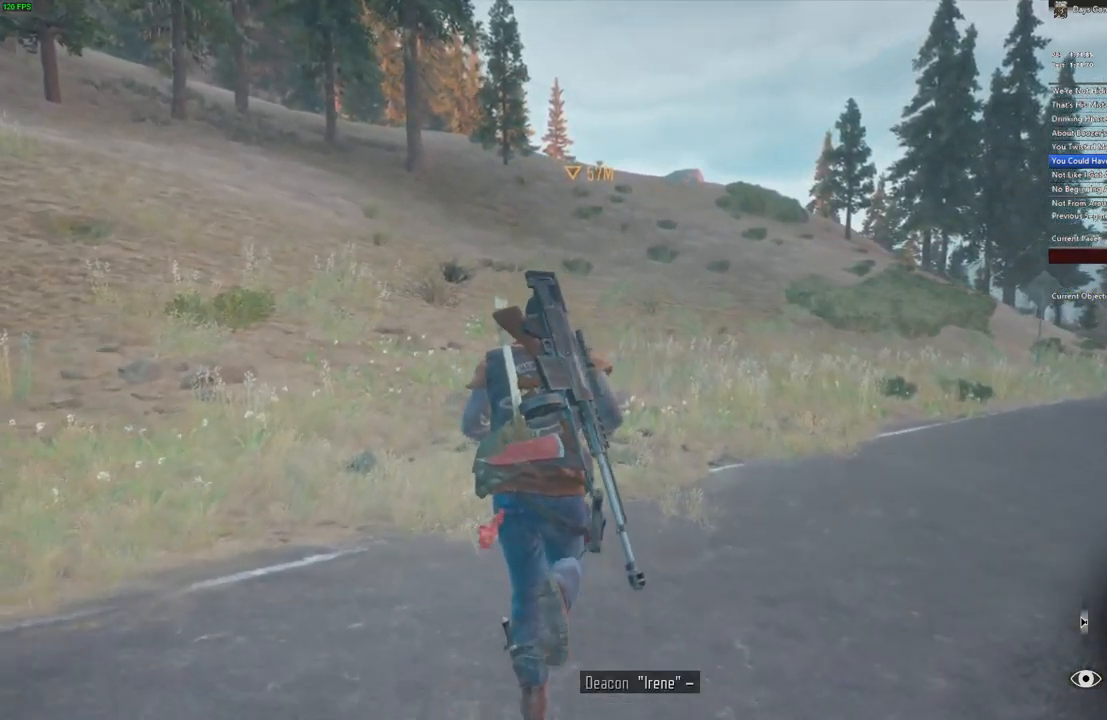
{"keys": ["w"], "mouse": [], "events": []}
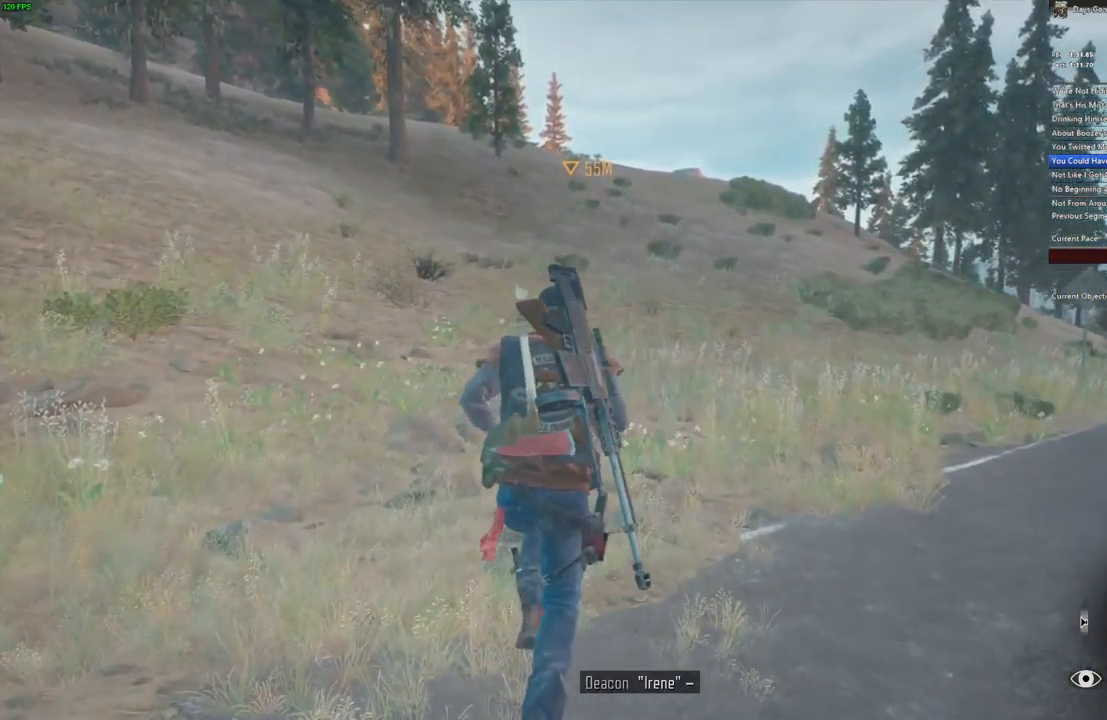
{"keys": ["w"], "mouse": [], "events": []}
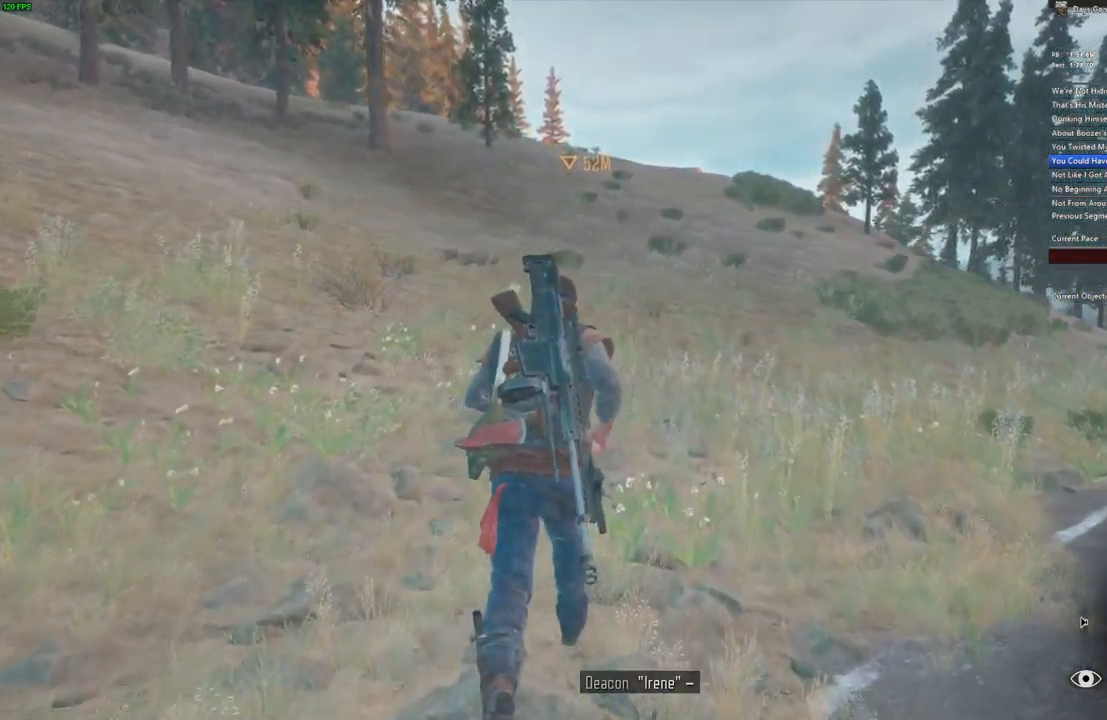
{"keys": ["w"], "mouse": [], "events": []}
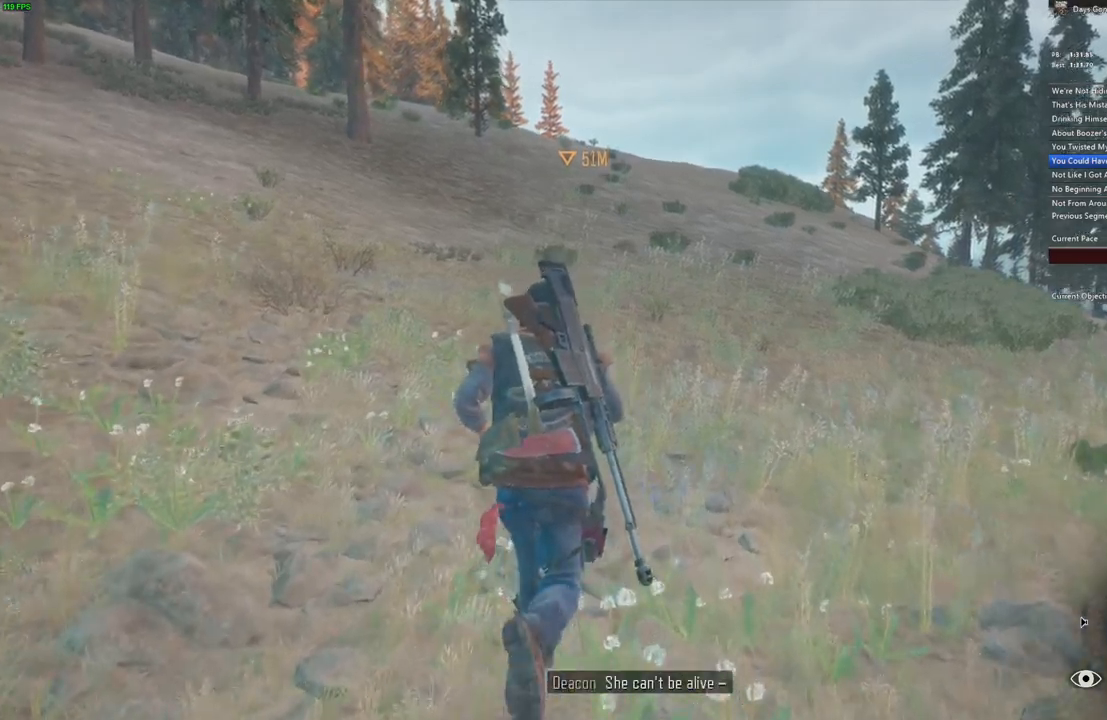
{"keys": ["w"], "mouse": [], "events": []}